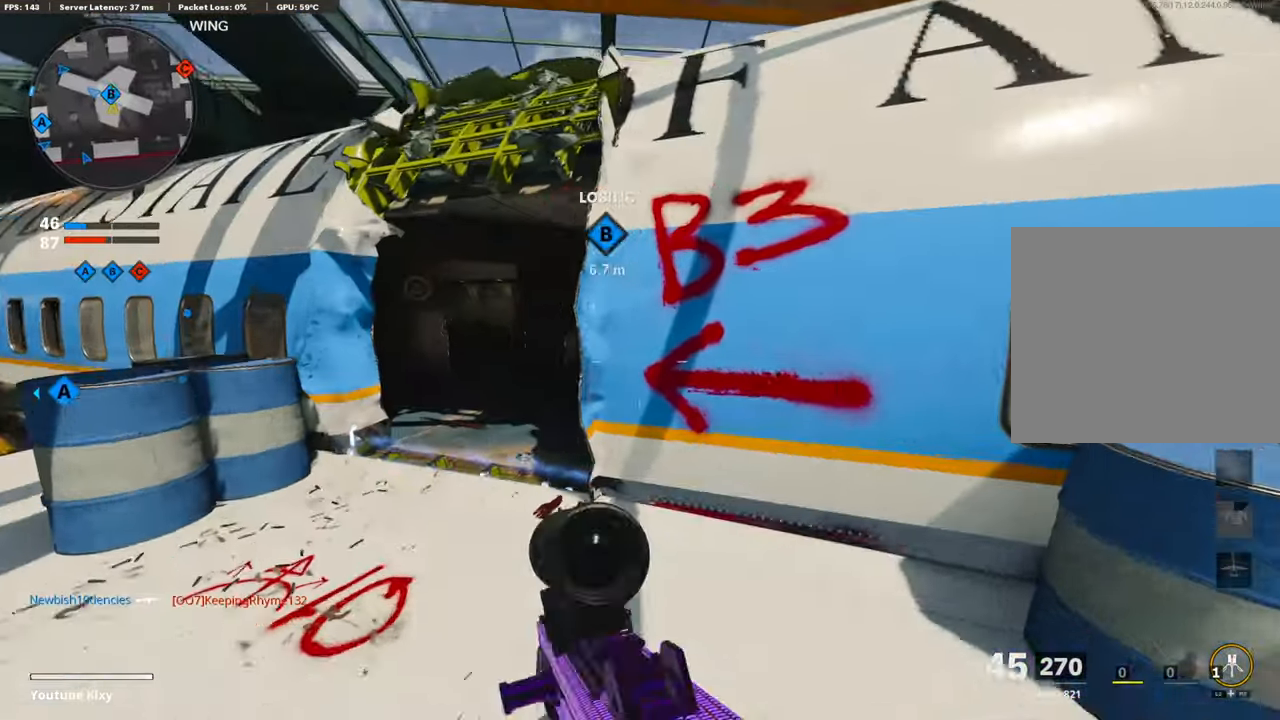
Gameplay with a controller (PlayStation layout); each line is a JSON object with the inputs held at the frame after it. "events" lists button and stick changes between this image and that frame as [ms after this image, input, new state], when the widget could be followed in between.
{"buttons": ["L1"], "left_stick": "up-left", "right_stick": "down-right", "events": [[100, "left_stick", "left"], [100, "right_stick", "up-right"], [250, "L1", "down"], [350, "left_stick", "up-left"], [350, "right_stick", "right"], [500, "right_stick", "down-right"]]}
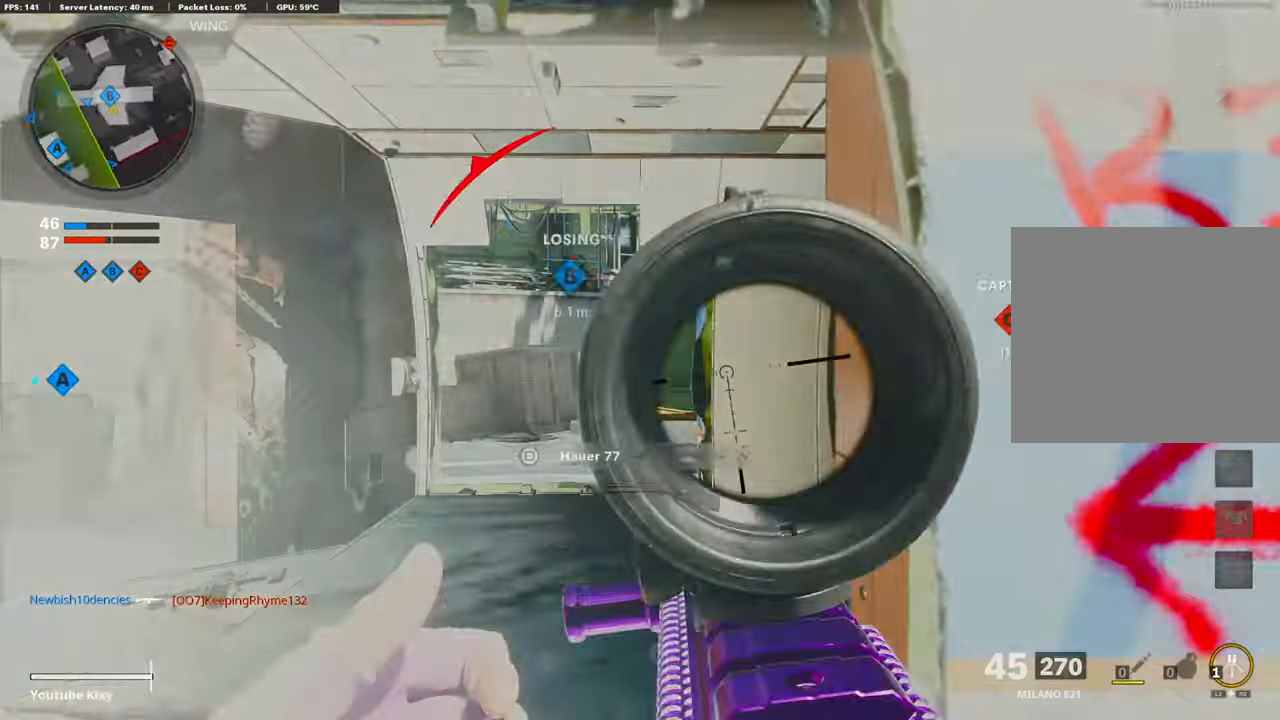
{"buttons": [], "left_stick": "up-right", "right_stick": "left", "events": [[100, "left_stick", "up-right"], [200, "left_stick", "right"], [300, "L1", "up"], [300, "right_stick", "center"], [350, "right_stick", "left"], [400, "left_stick", "up-right"], [400, "right_stick", "center"], [500, "right_stick", "left"]]}
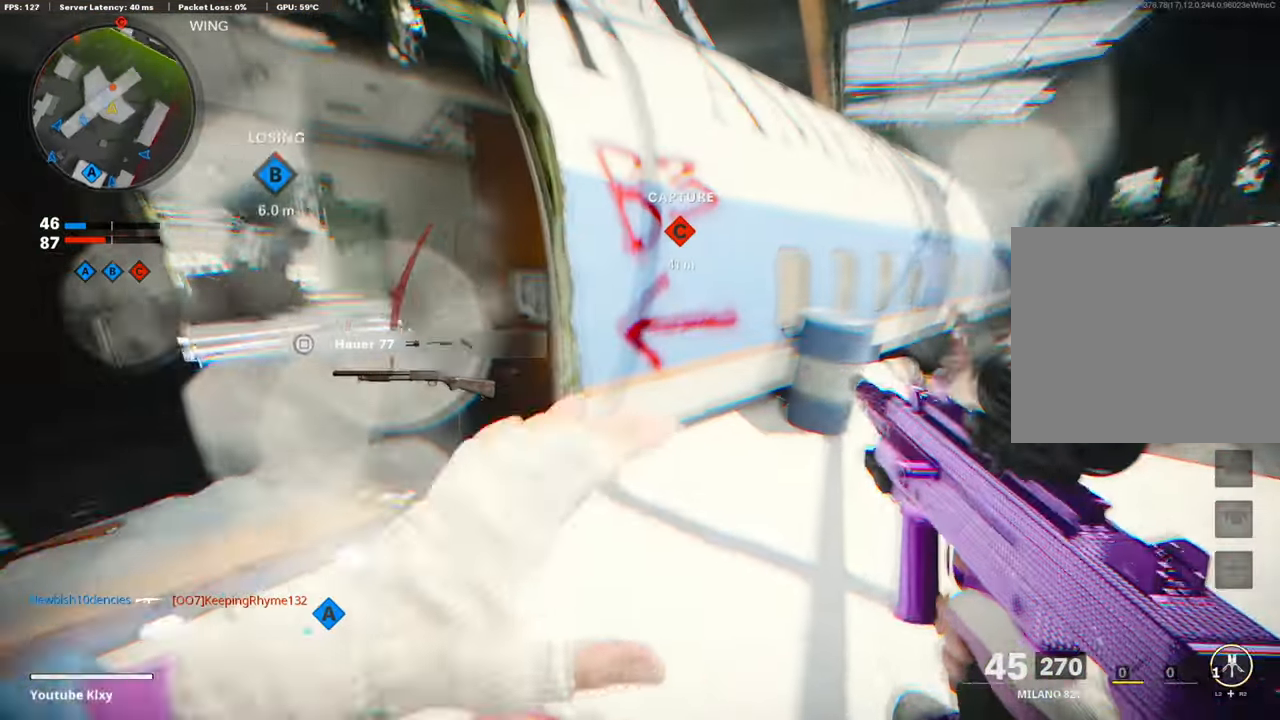
{"buttons": ["R3"], "left_stick": "right", "right_stick": "up", "events": [[50, "R3", "down"], [150, "right_stick", "up-left"], [250, "right_stick", "center"], [350, "right_stick", "up"], [434, "left_stick", "right"]]}
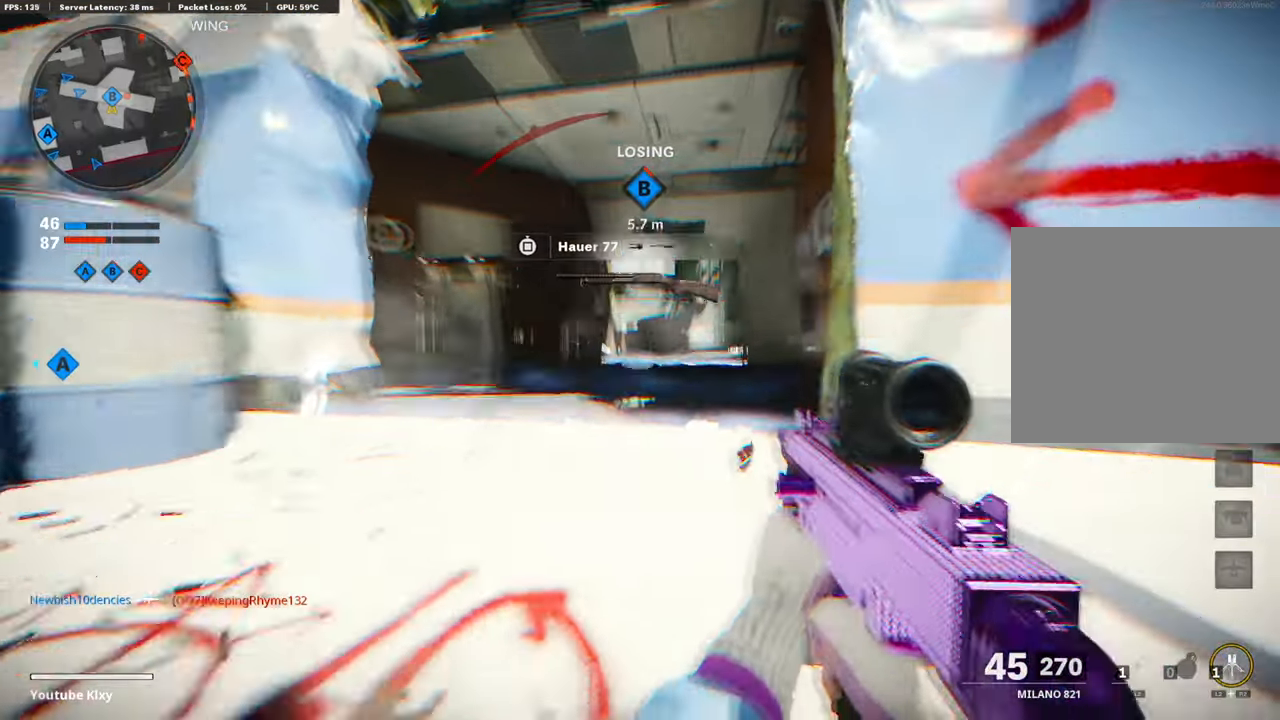
{"buttons": ["L2"], "left_stick": "center", "right_stick": "center", "events": [[50, "R3", "up"], [84, "right_stick", "up-right"], [100, "left_stick", "center"], [250, "right_stick", "center"], [450, "L2", "down"]]}
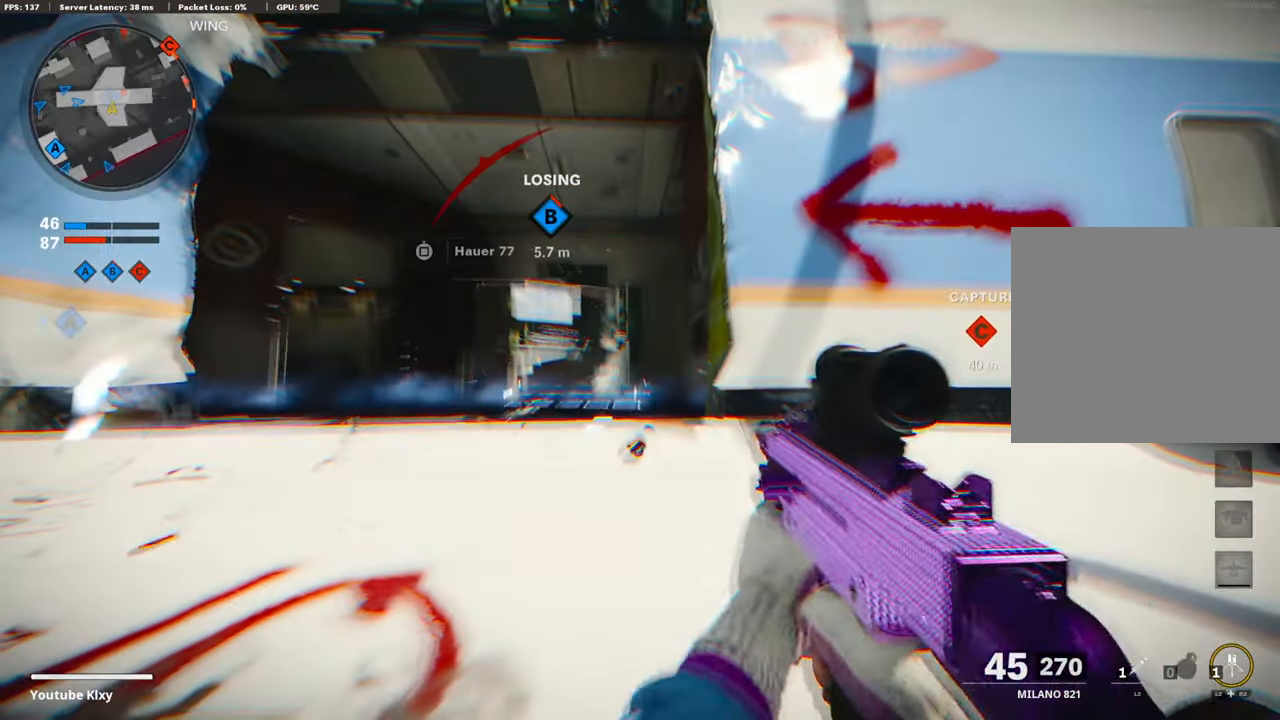
{"buttons": ["CROSS"], "left_stick": "right", "right_stick": "center", "events": [[250, "L2", "up"], [500, "CROSS", "down"], [500, "left_stick", "right"]]}
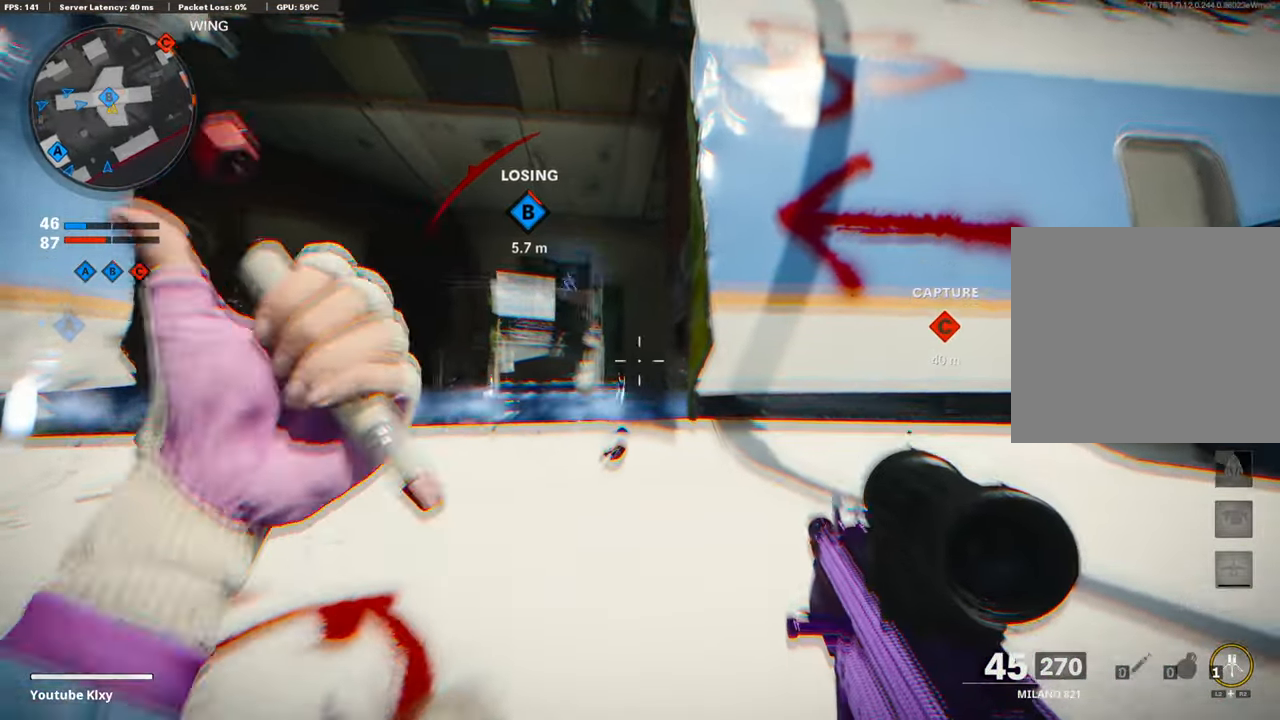
{"buttons": ["L3"], "left_stick": "up-right", "right_stick": "left", "events": [[150, "CROSS", "up"], [400, "left_stick", "up-right"], [450, "right_stick", "down"], [500, "L3", "down"], [500, "right_stick", "left"]]}
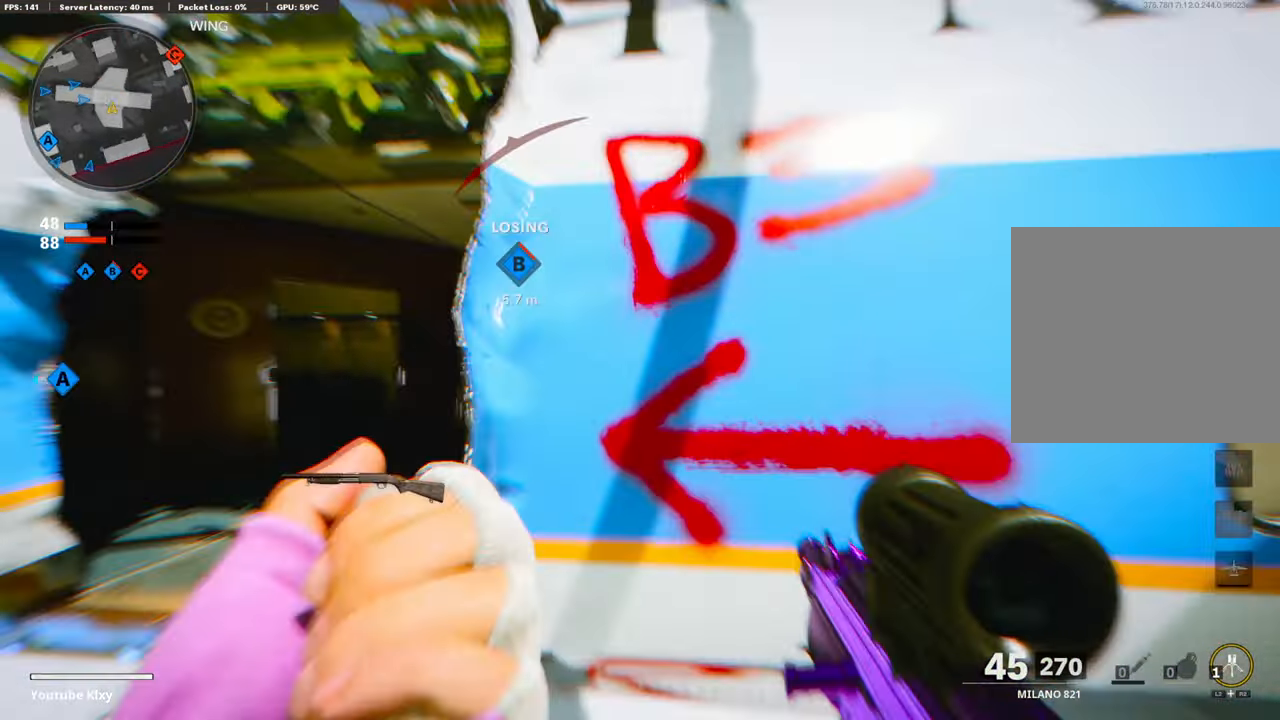
{"buttons": ["R3"], "left_stick": "left", "right_stick": "center", "events": [[100, "L3", "up"], [100, "left_stick", "up-left"], [150, "left_stick", "left"], [150, "right_stick", "center"], [250, "R3", "down"]]}
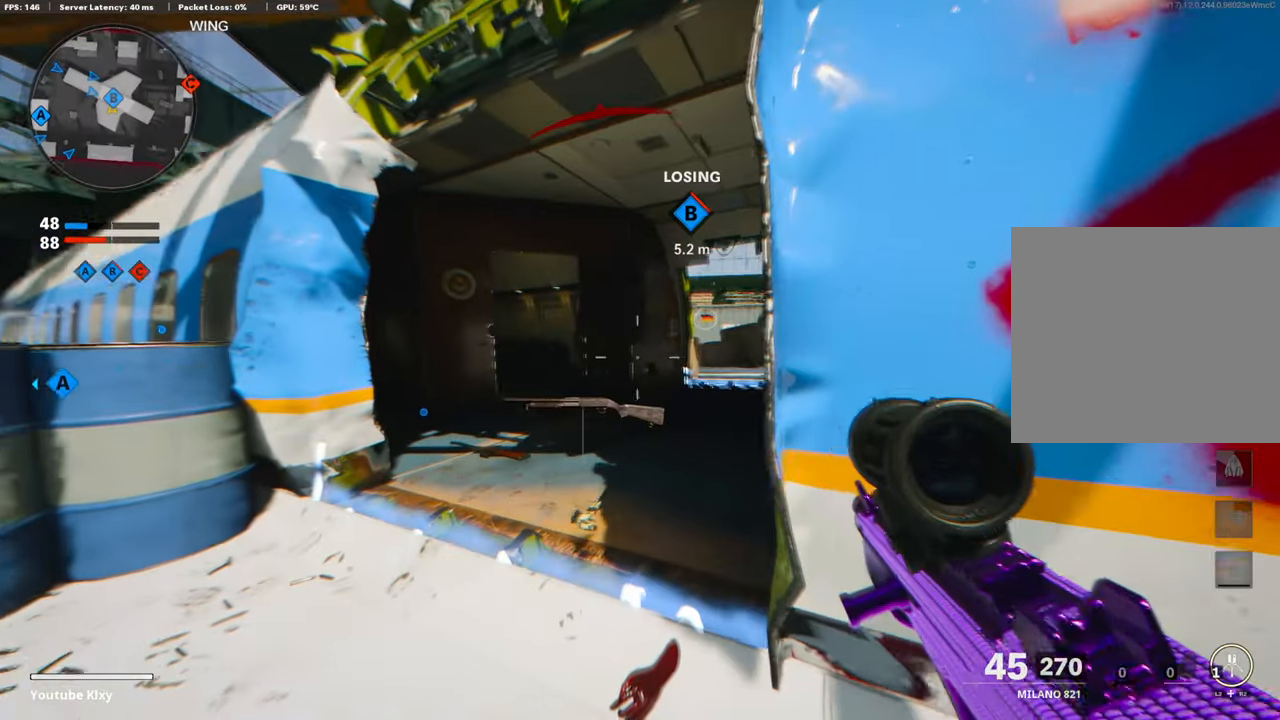
{"buttons": [], "left_stick": "center", "right_stick": "center", "events": [[50, "right_stick", "up-right"], [200, "R3", "up"], [250, "left_stick", "center"], [250, "right_stick", "center"]]}
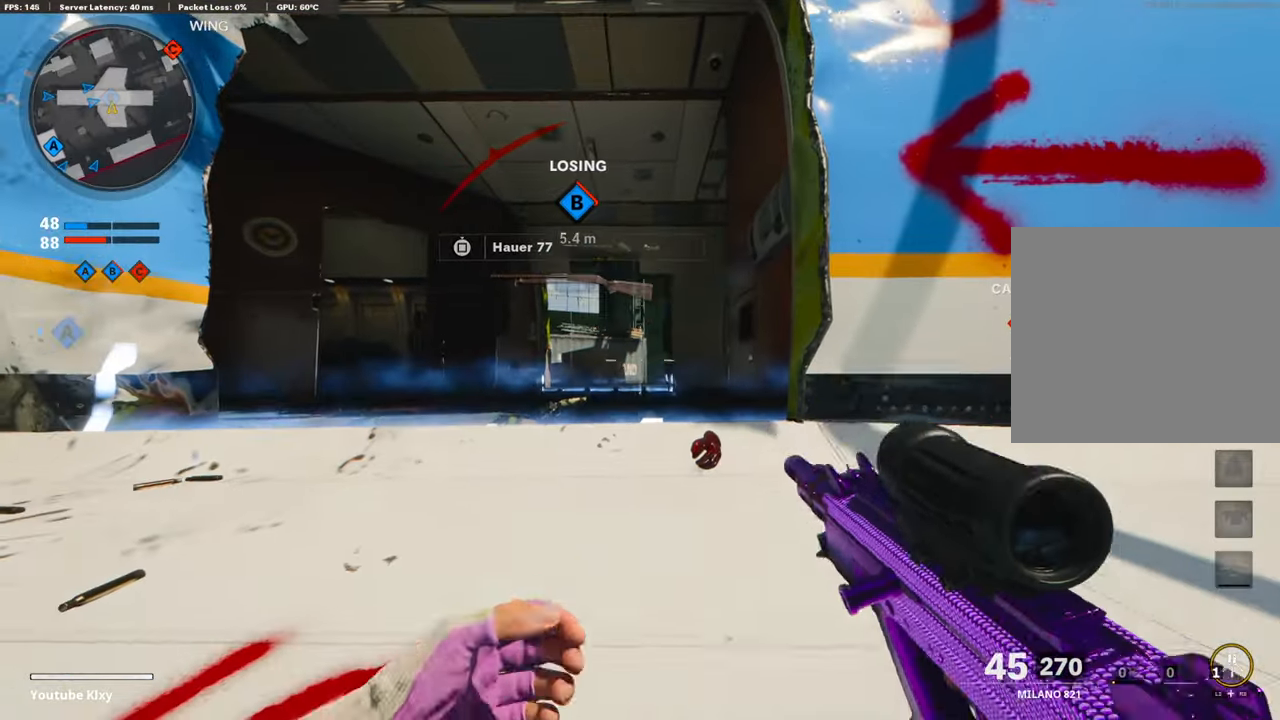
{"buttons": [], "left_stick": "right", "right_stick": "center", "events": [[250, "left_stick", "right"]]}
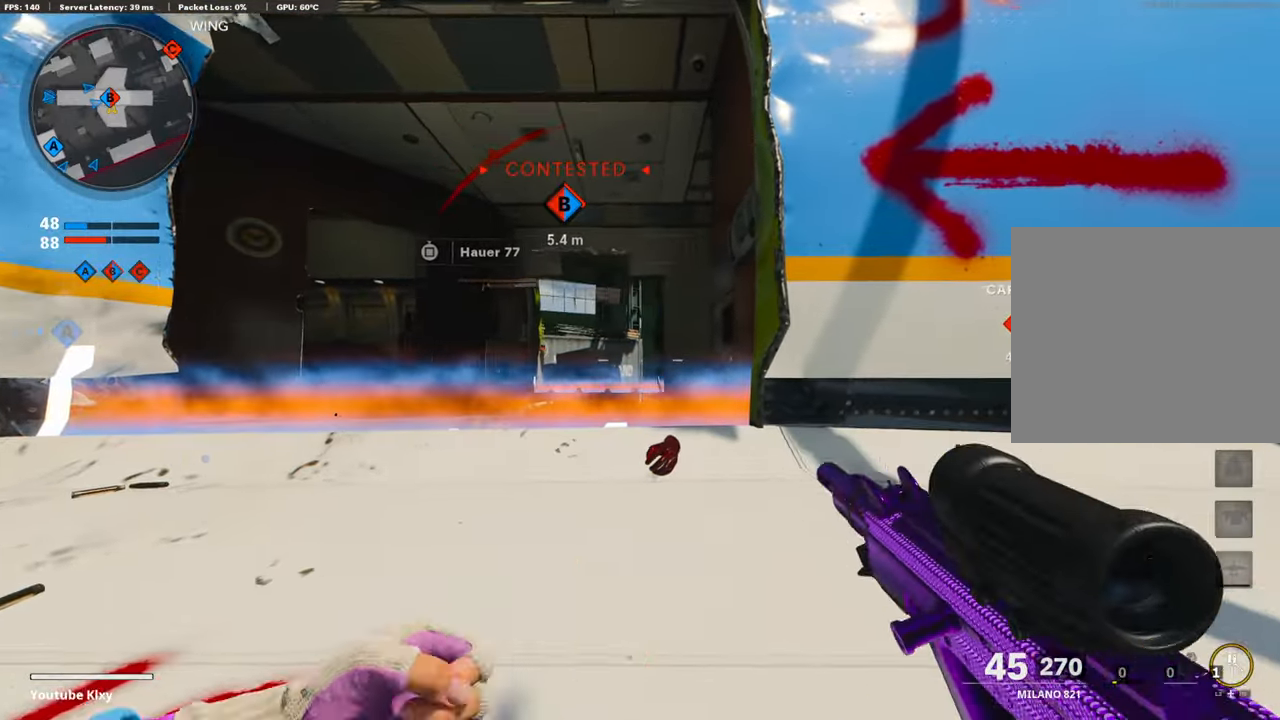
{"buttons": ["CROSS", "L3"], "left_stick": "up-right", "right_stick": "down-right", "events": [[333, "left_stick", "up-right"], [350, "CROSS", "down"], [350, "right_stick", "down-right"], [450, "L3", "down"]]}
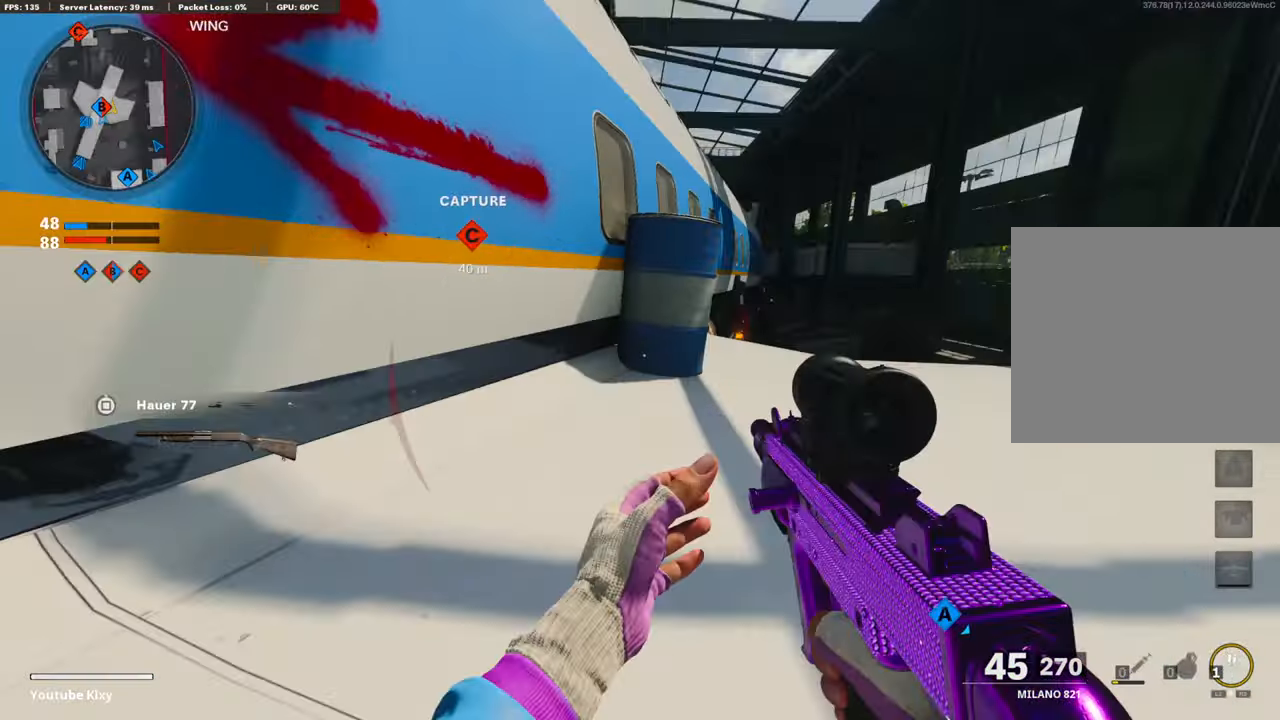
{"buttons": [], "left_stick": "left", "right_stick": "center", "events": [[50, "CROSS", "up"], [50, "right_stick", "center"], [200, "L3", "up"], [200, "left_stick", "up"], [350, "right_stick", "right"], [433, "left_stick", "left"], [433, "right_stick", "center"]]}
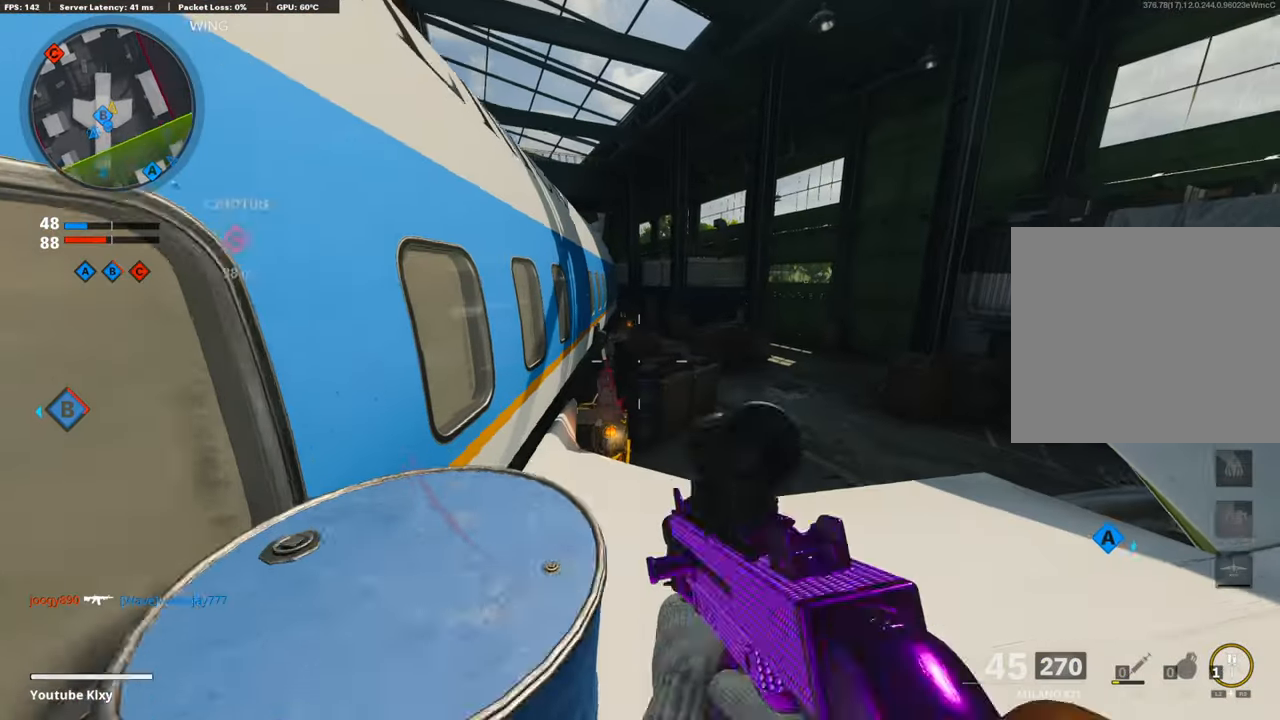
{"buttons": ["L1"], "left_stick": "center", "right_stick": "center", "events": [[50, "L1", "down"], [150, "left_stick", "center"], [200, "right_stick", "up-left"], [250, "right_stick", "up"], [400, "right_stick", "up-left"], [500, "right_stick", "center"]]}
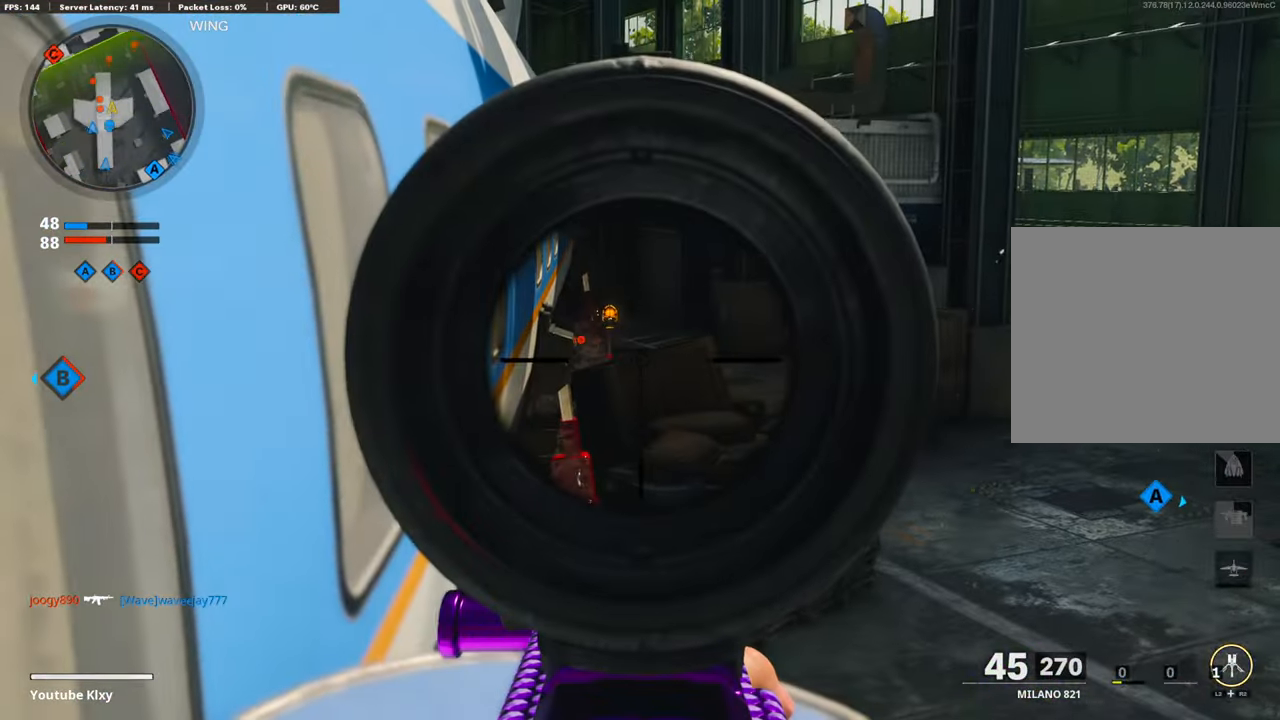
{"buttons": [], "left_stick": "right", "right_stick": "right", "events": [[300, "left_stick", "right"], [300, "right_stick", "right"], [333, "L1", "up"]]}
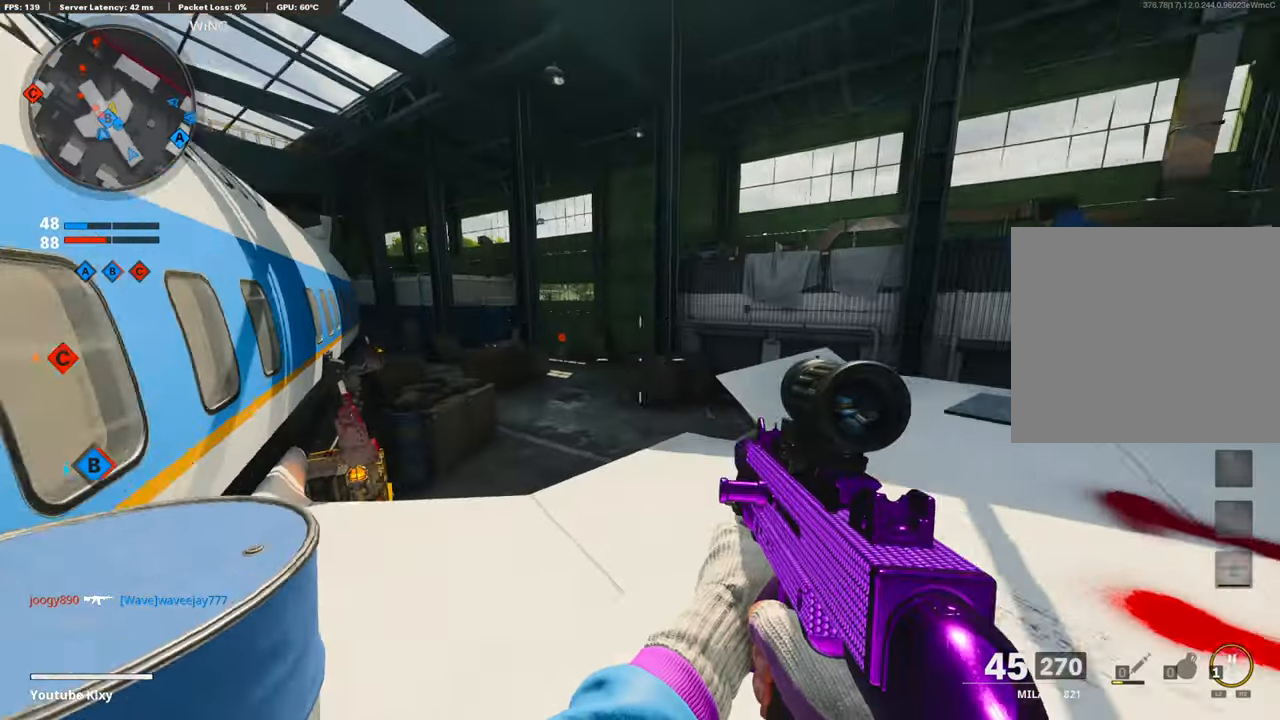
{"buttons": ["L3"], "left_stick": "up-left", "right_stick": "left", "events": [[100, "L3", "down"], [100, "left_stick", "up-right"], [300, "left_stick", "up"], [333, "right_stick", "left"], [450, "left_stick", "up-left"]]}
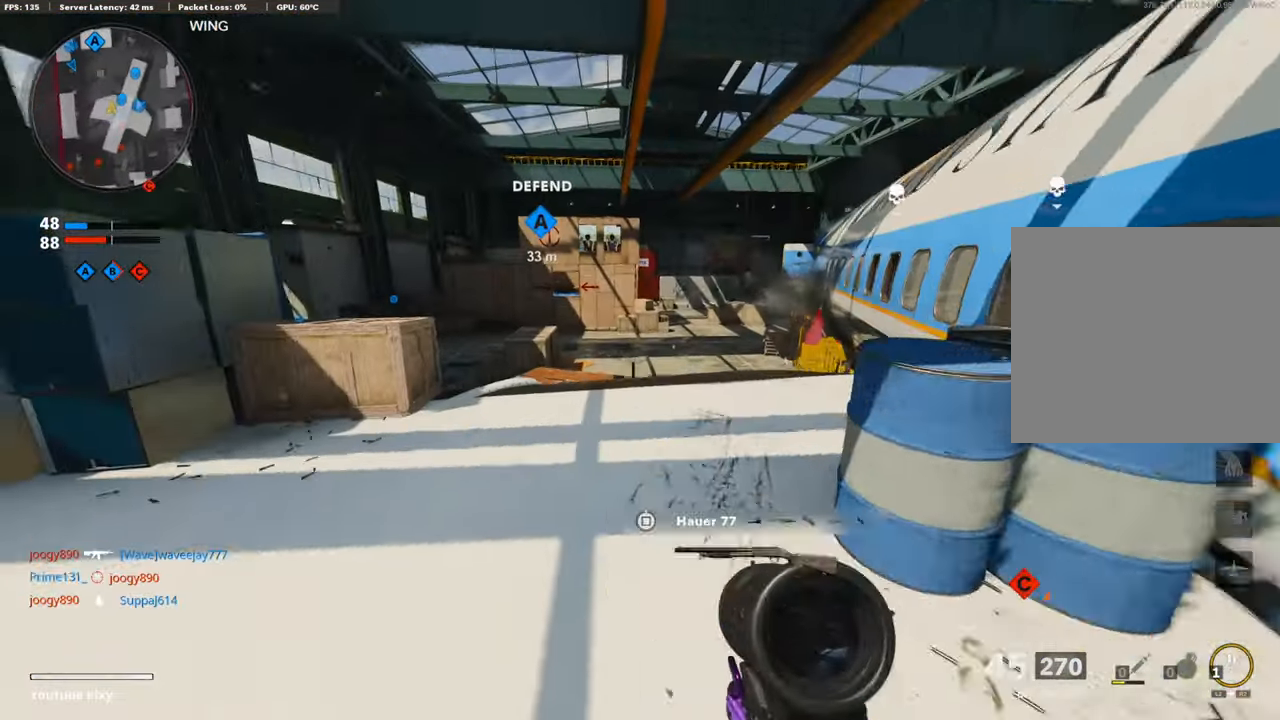
{"buttons": ["R3"], "left_stick": "up", "right_stick": "center", "events": [[100, "right_stick", "down"], [183, "right_stick", "down-right"], [200, "left_stick", "up"], [383, "R3", "down"], [383, "right_stick", "center"], [500, "L3", "up"]]}
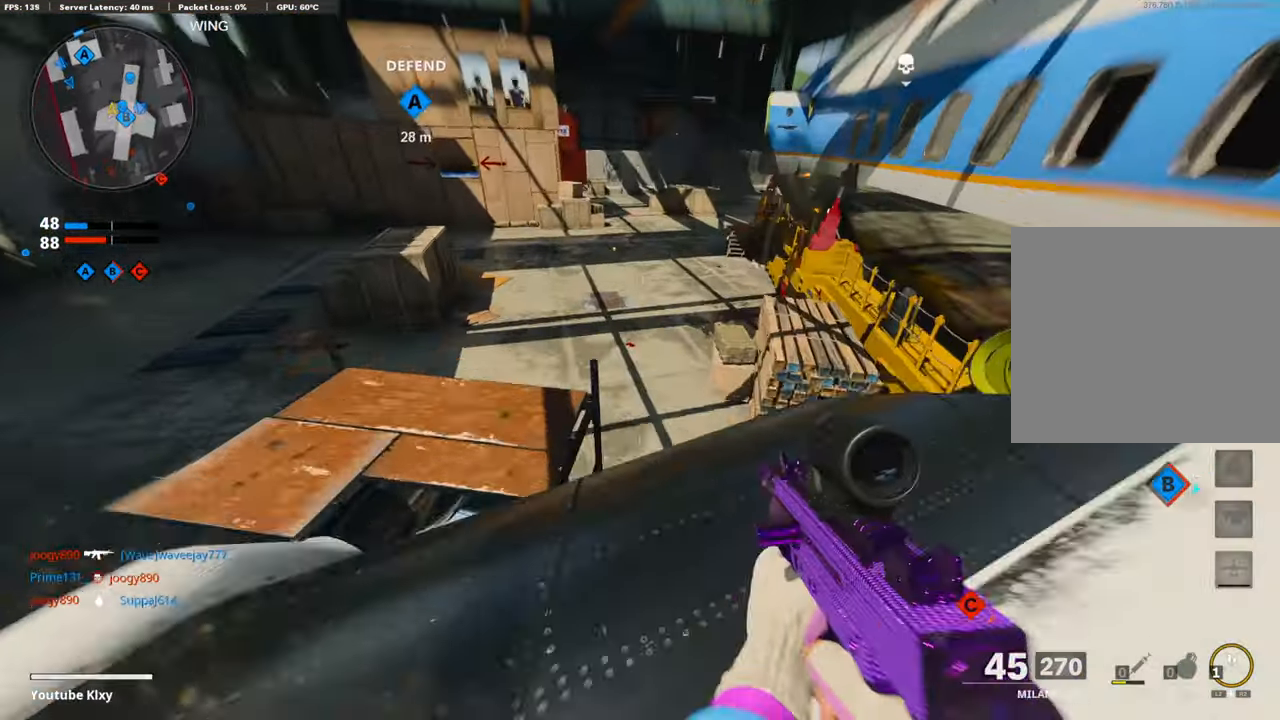
{"buttons": [], "left_stick": "up-left", "right_stick": "up-left", "events": [[100, "R3", "up"], [233, "L3", "down"], [233, "left_stick", "up-left"], [383, "L3", "up"], [400, "right_stick", "up-left"]]}
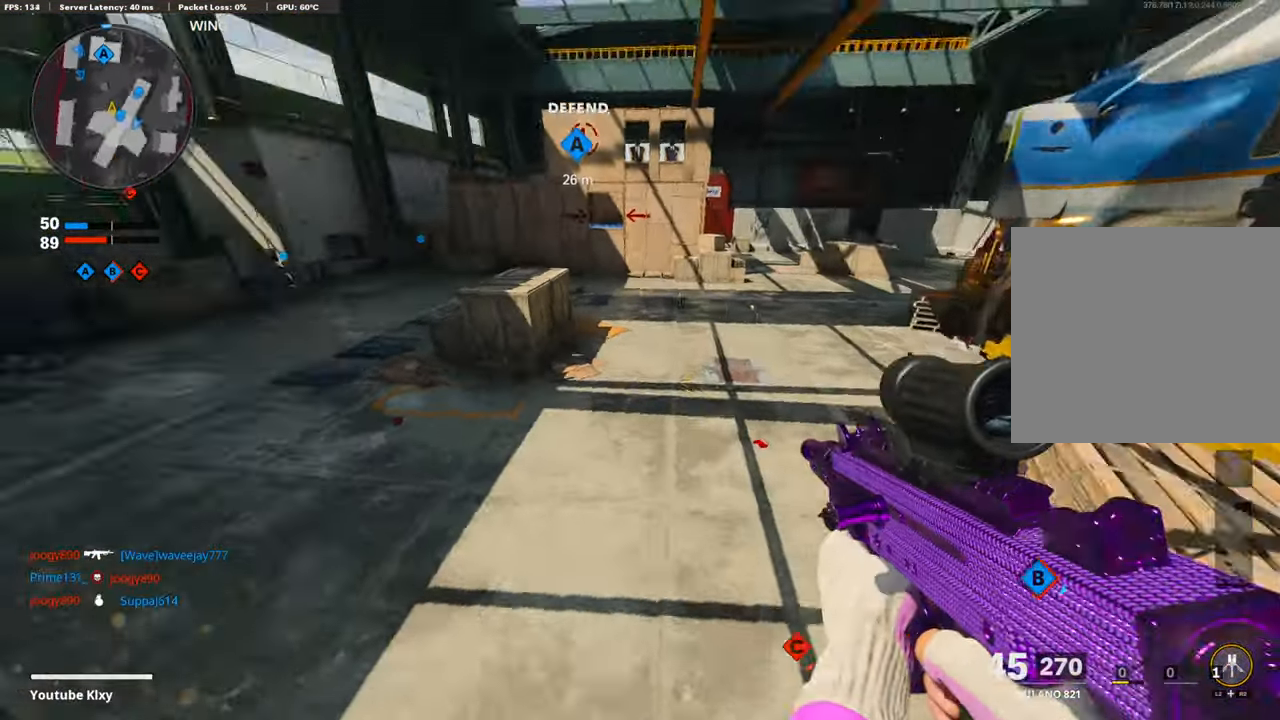
{"buttons": ["L3"], "left_stick": "up", "right_stick": "left", "events": [[50, "L3", "down"], [200, "L3", "up"], [200, "left_stick", "up"], [200, "right_stick", "center"], [300, "L3", "down"], [350, "right_stick", "left"]]}
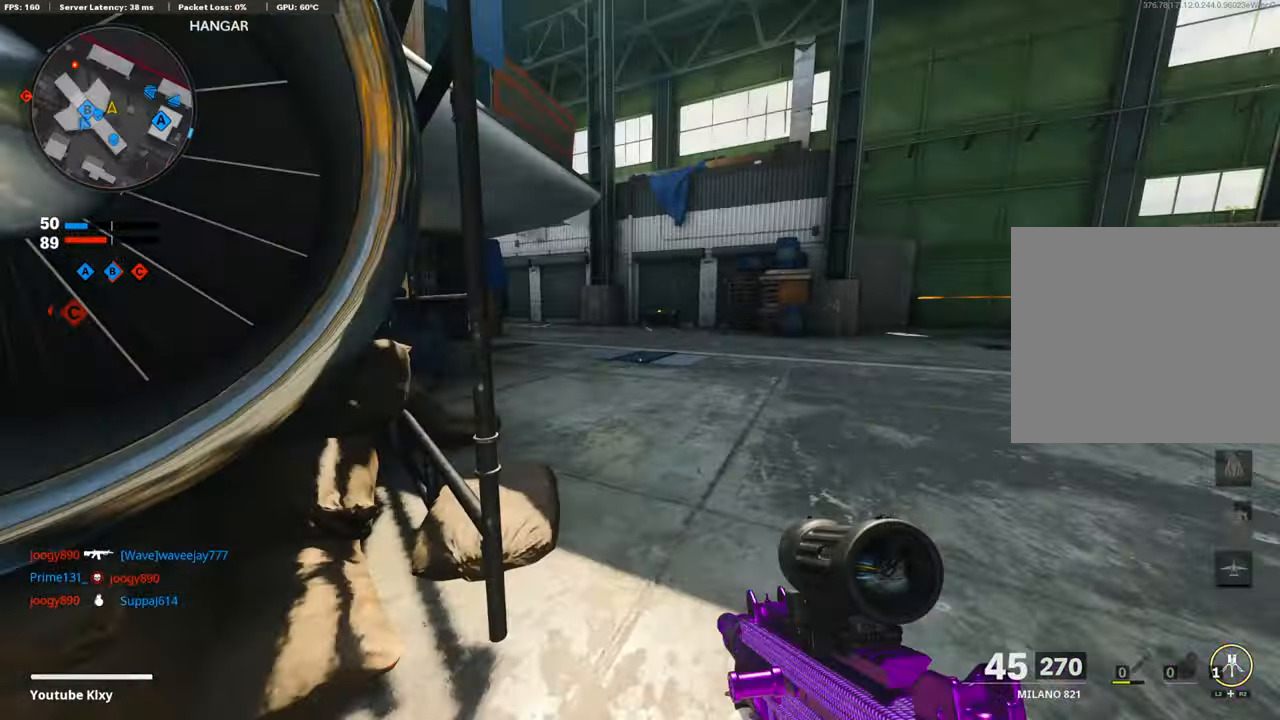
{"buttons": ["L1"], "left_stick": "right", "right_stick": "up", "events": [[133, "L3", "up"], [150, "L1", "down"], [150, "left_stick", "left"], [350, "right_stick", "up"], [400, "left_stick", "up-right"], [450, "left_stick", "right"]]}
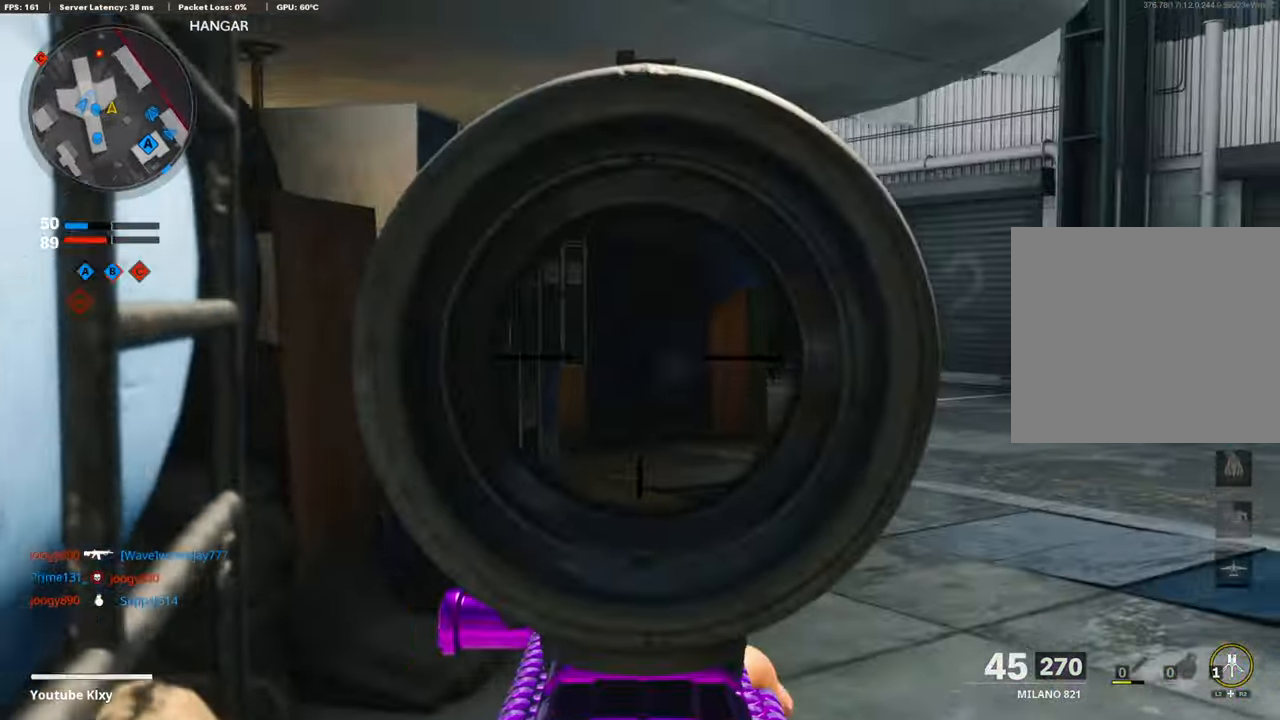
{"buttons": ["L3"], "left_stick": "up-right", "right_stick": "left", "events": [[50, "L1", "up"], [50, "right_stick", "center"], [83, "left_stick", "up-right"], [150, "L3", "down"], [450, "right_stick", "left"]]}
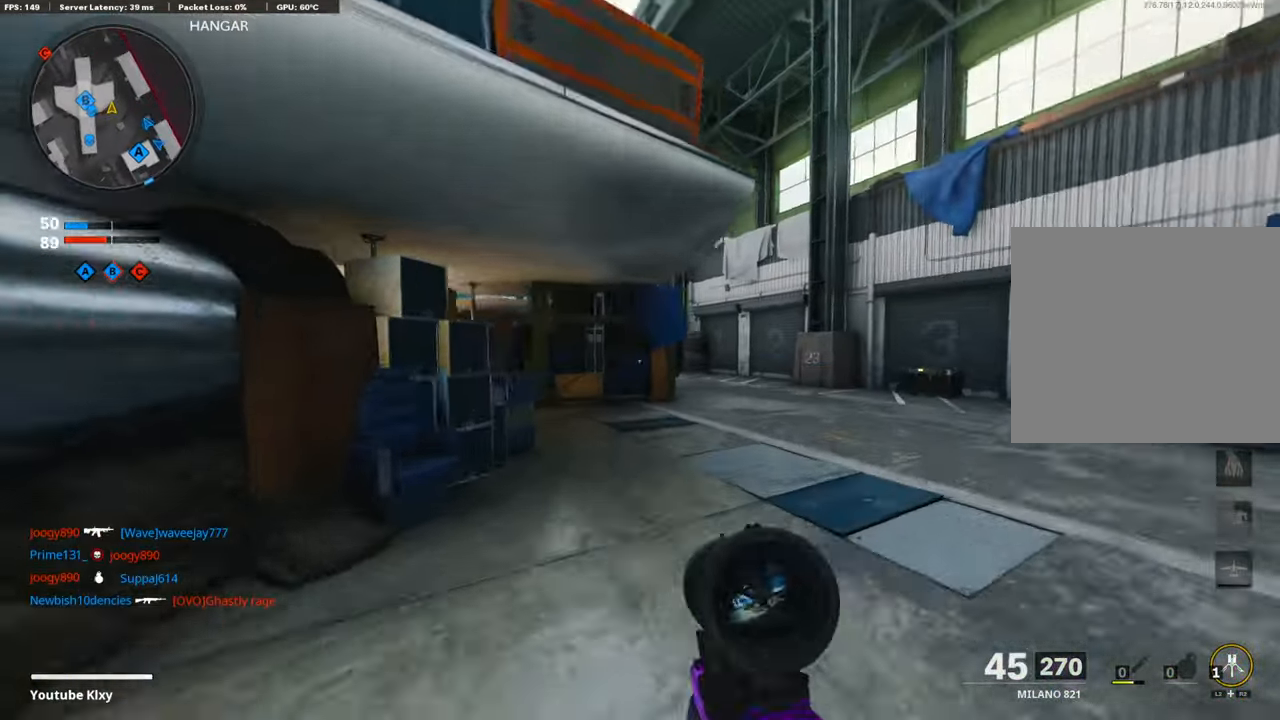
{"buttons": [], "left_stick": "up-right", "right_stick": "center", "events": [[33, "right_stick", "center"], [83, "R3", "down"], [200, "L3", "up"], [233, "R3", "up"], [283, "right_stick", "left"], [350, "L3", "down"], [383, "R3", "down"], [450, "R3", "up"], [500, "L3", "up"], [500, "right_stick", "center"]]}
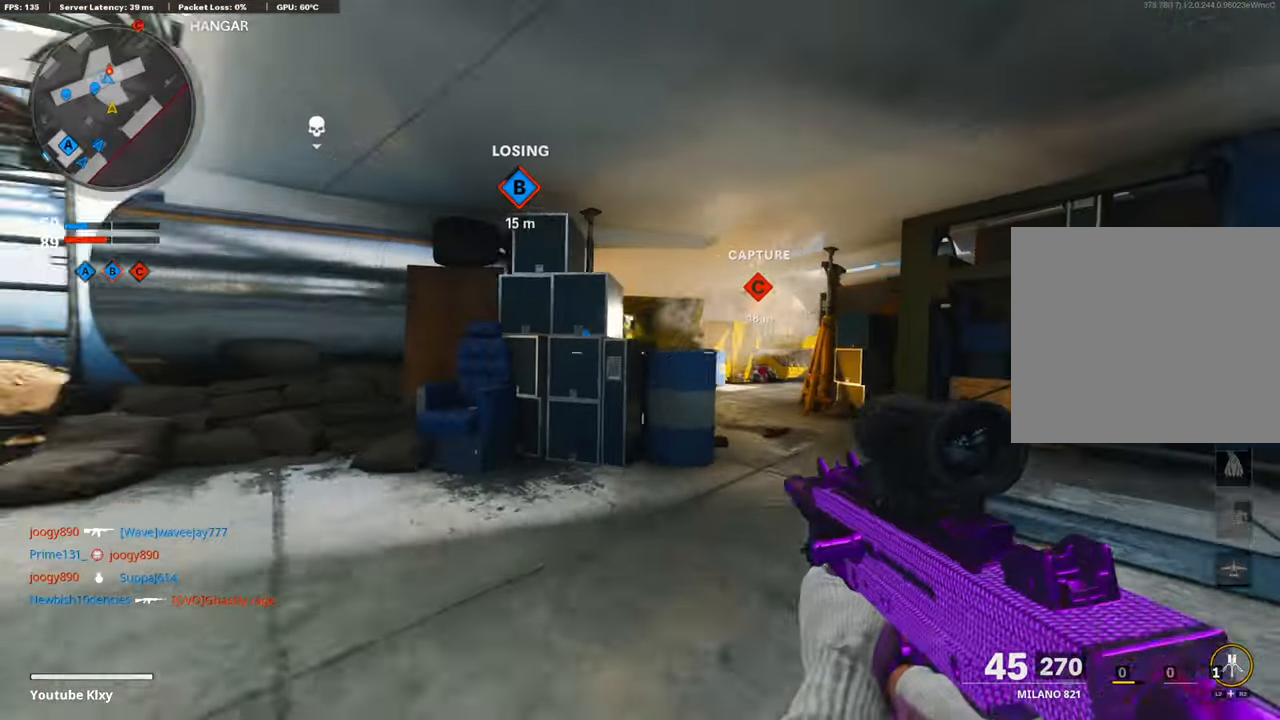
{"buttons": ["L1"], "left_stick": "right", "right_stick": "center", "events": [[50, "L3", "down"], [200, "right_stick", "left"], [250, "L3", "up"], [250, "right_stick", "center"], [300, "L1", "down"], [350, "left_stick", "right"]]}
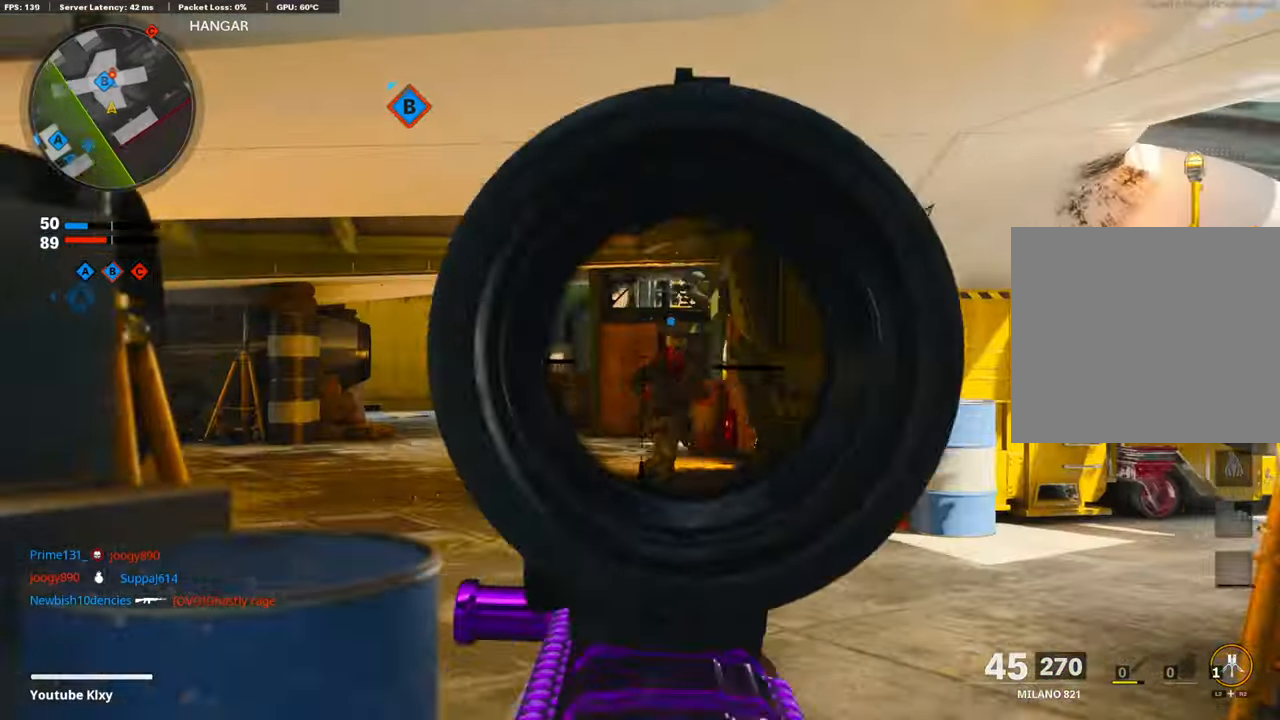
{"buttons": ["L3"], "left_stick": "up", "right_stick": "right", "events": [[50, "right_stick", "down-left"], [200, "L1", "up"], [200, "right_stick", "center"], [250, "left_stick", "up-right"], [350, "L3", "down"], [400, "left_stick", "up"], [500, "right_stick", "right"]]}
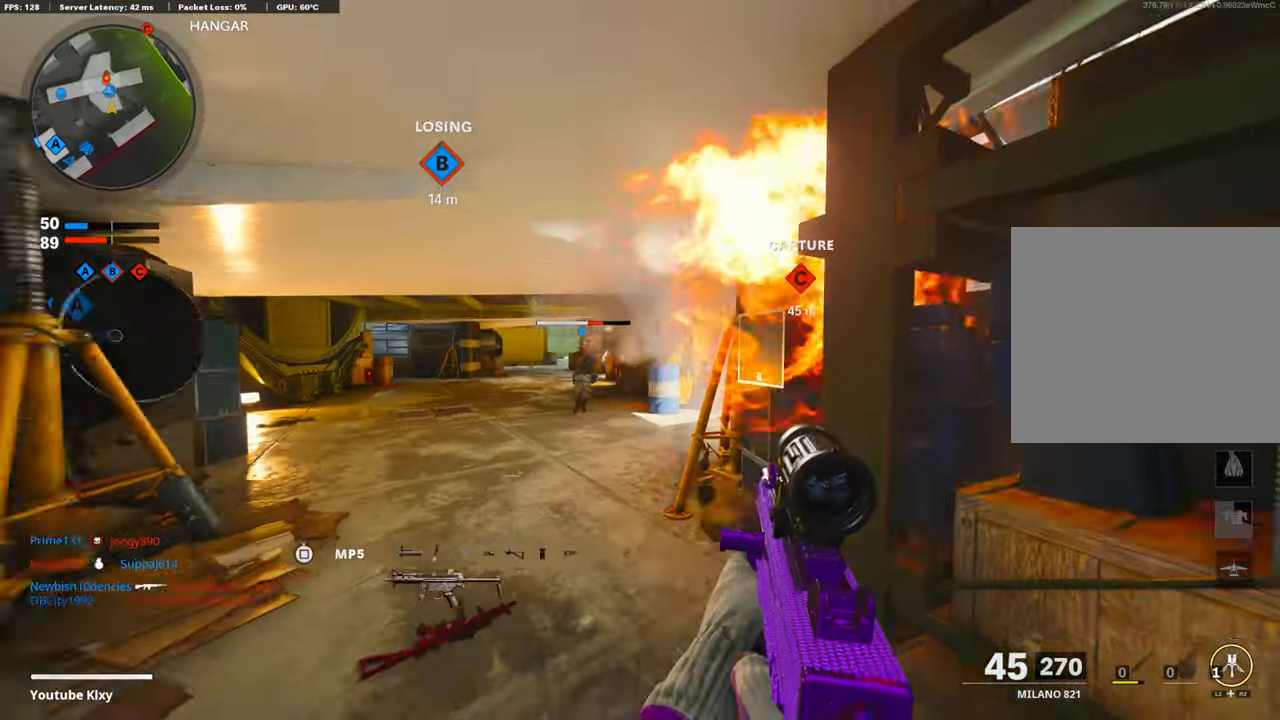
{"buttons": [], "left_stick": "down-right", "right_stick": "center", "events": [[100, "L3", "up"], [150, "left_stick", "down"], [200, "left_stick", "down-right"], [300, "right_stick", "down"], [350, "right_stick", "left"], [500, "right_stick", "center"]]}
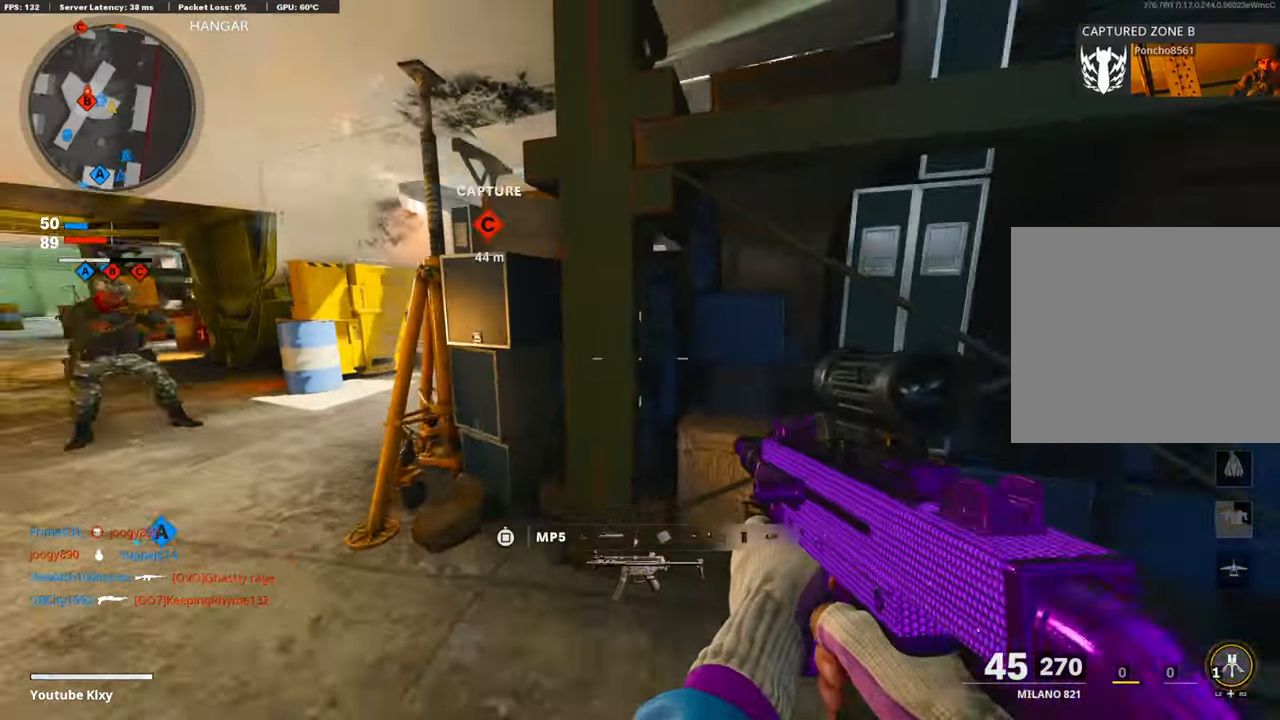
{"buttons": [], "left_stick": "right", "right_stick": "center", "events": [[100, "right_stick", "left"], [150, "left_stick", "down-left"], [300, "right_stick", "center"], [383, "left_stick", "center"], [450, "left_stick", "right"]]}
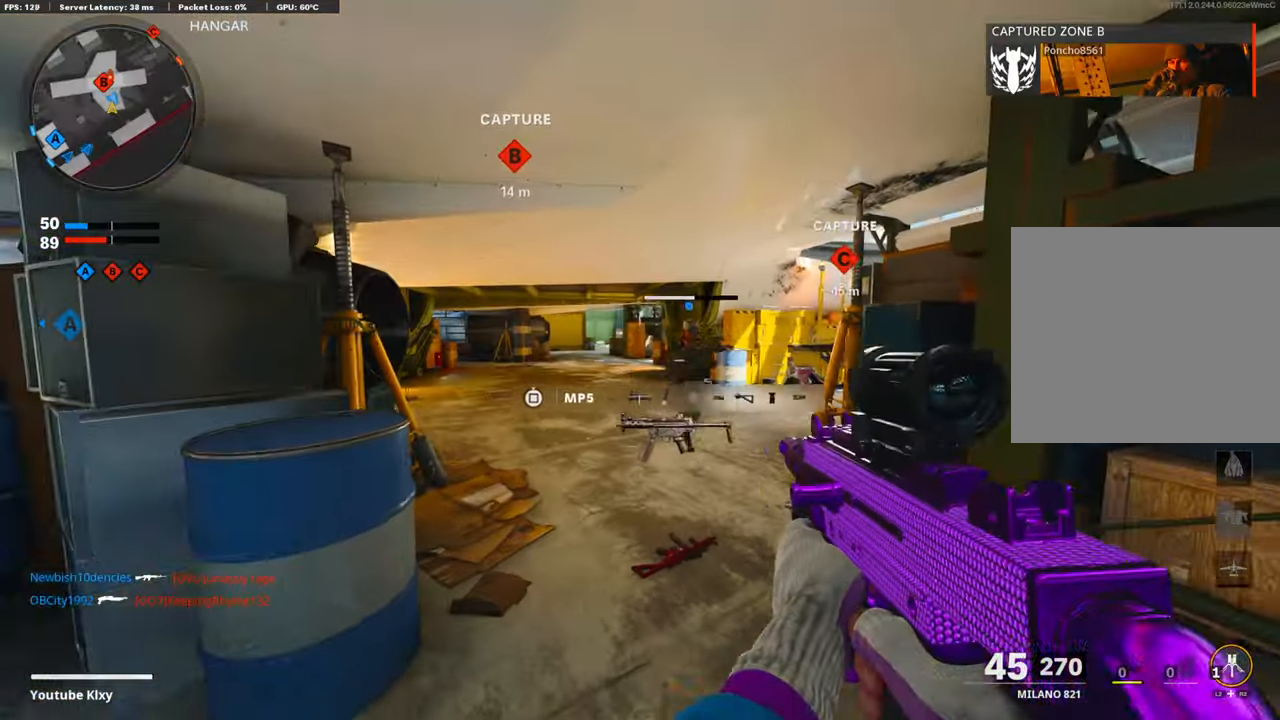
{"buttons": ["L3"], "left_stick": "up-left", "right_stick": "center", "events": [[50, "SQUARE", "down"], [50, "left_stick", "down"], [100, "left_stick", "left"], [150, "SQUARE", "up"], [200, "right_stick", "left"], [300, "left_stick", "up-left"], [350, "L3", "down"], [400, "right_stick", "center"]]}
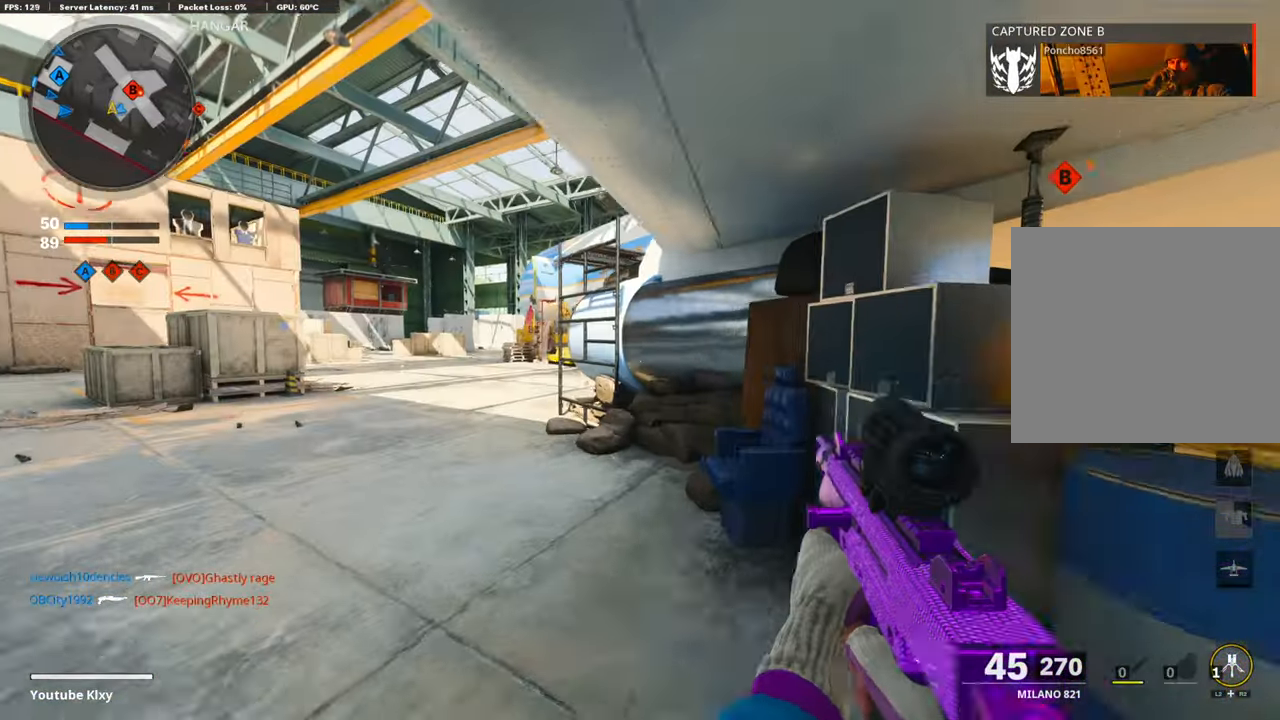
{"buttons": [], "left_stick": "up", "right_stick": "up-right", "events": [[100, "L3", "up"], [450, "left_stick", "up"], [500, "right_stick", "up-right"]]}